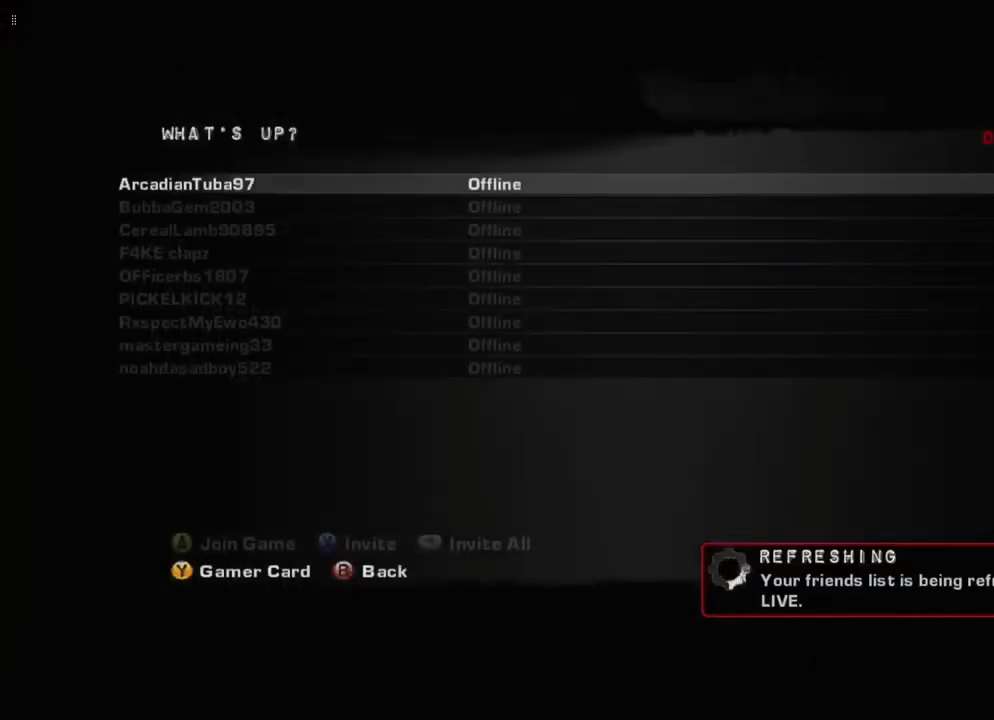
Gameplay with a controller (Xbox layout); each line is a JSON object with the inputs held at the frame after it. "events" lists button and stick changes between this image and that frame as [ms after this image, input, new state], when the widget could be followed in between.
{"buttons": [], "left_stick": "center", "right_stick": "center", "events": []}
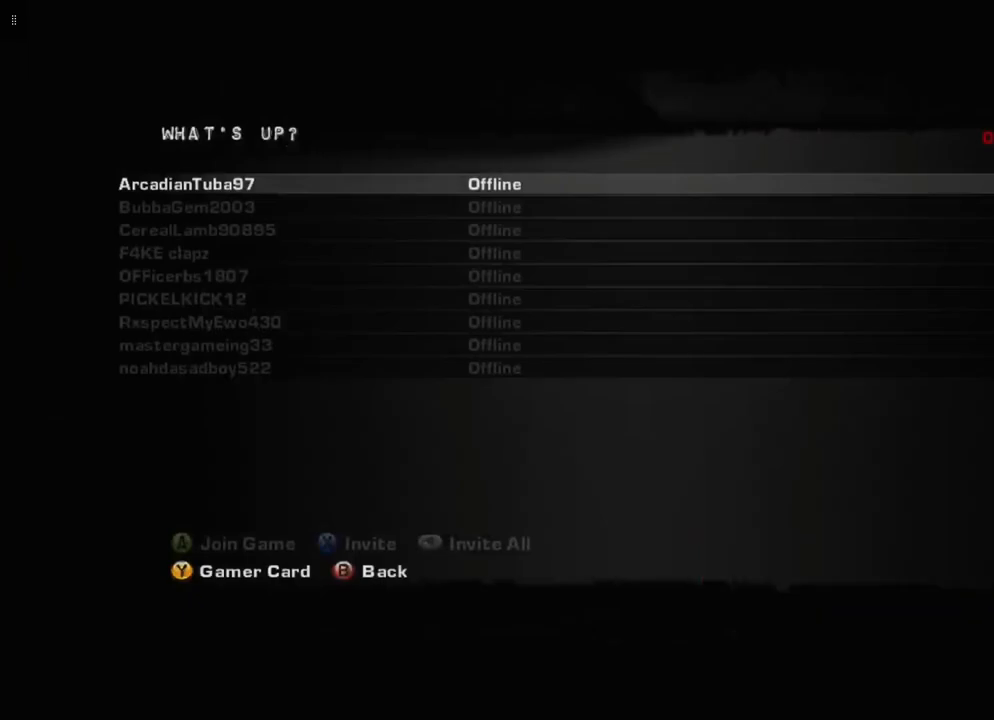
{"buttons": [], "left_stick": "center", "right_stick": "center", "events": [[300, "B", "down"], [417, "B", "up"]]}
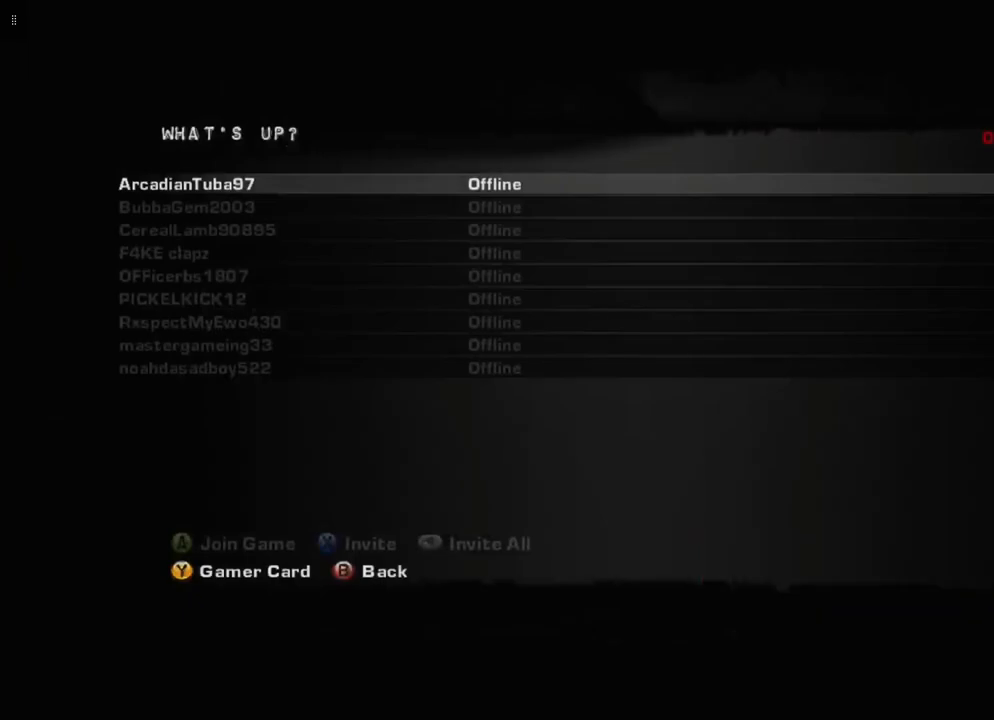
{"buttons": [], "left_stick": "center", "right_stick": "center", "events": []}
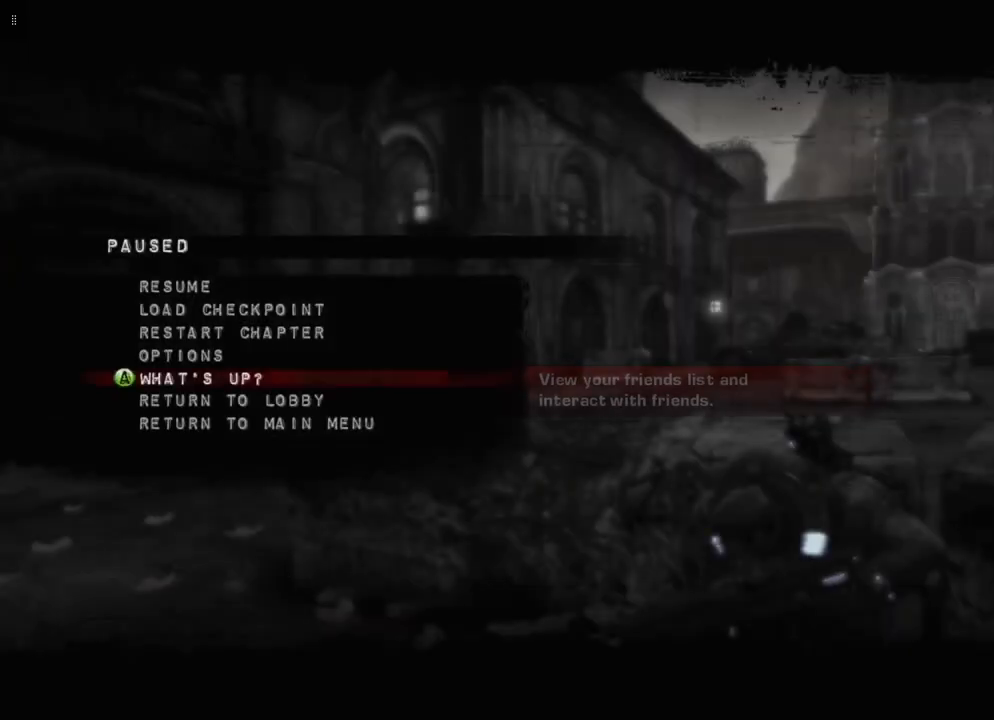
{"buttons": [], "left_stick": "center", "right_stick": "center", "events": []}
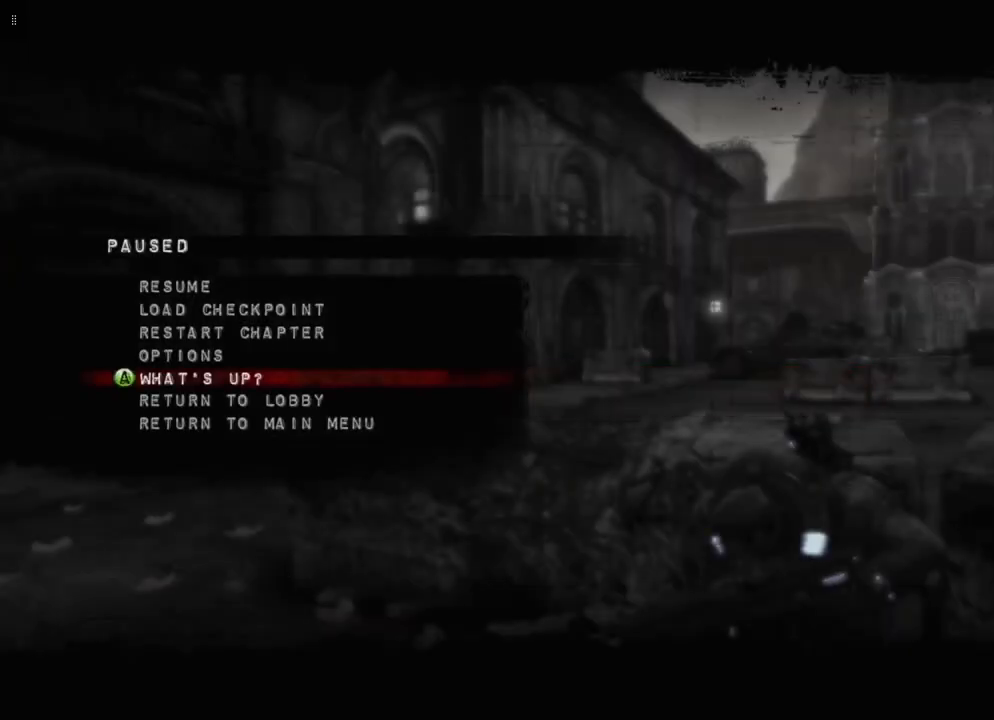
{"buttons": [], "left_stick": "center", "right_stick": "center", "events": [[17, "DPAD_UP", "down"], [167, "DPAD_UP", "up"]]}
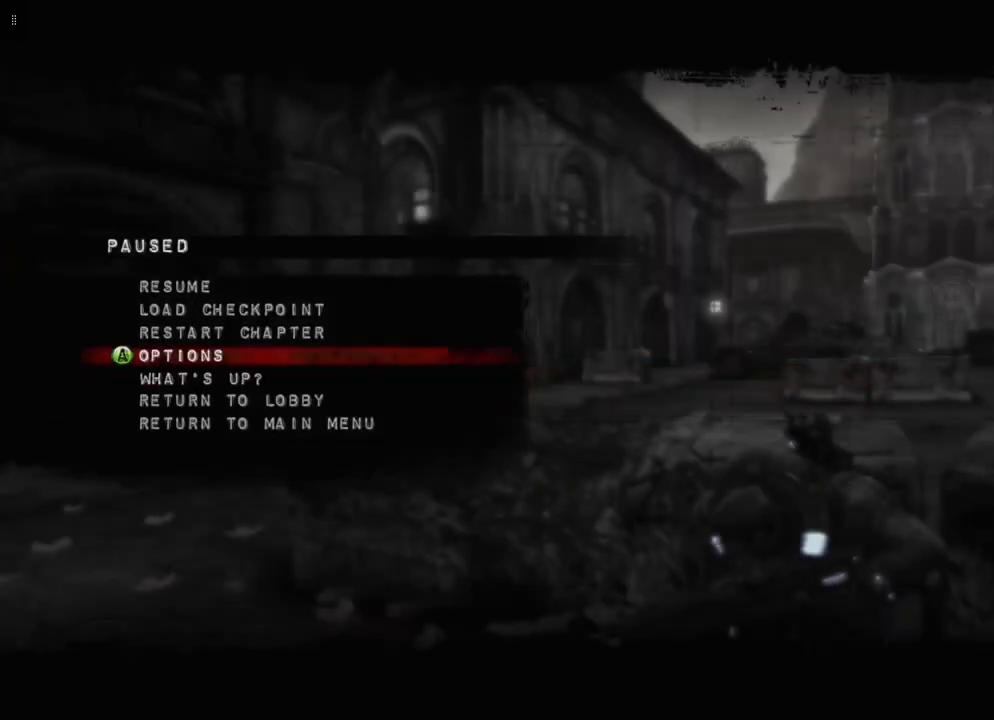
{"buttons": [], "left_stick": "center", "right_stick": "center", "events": []}
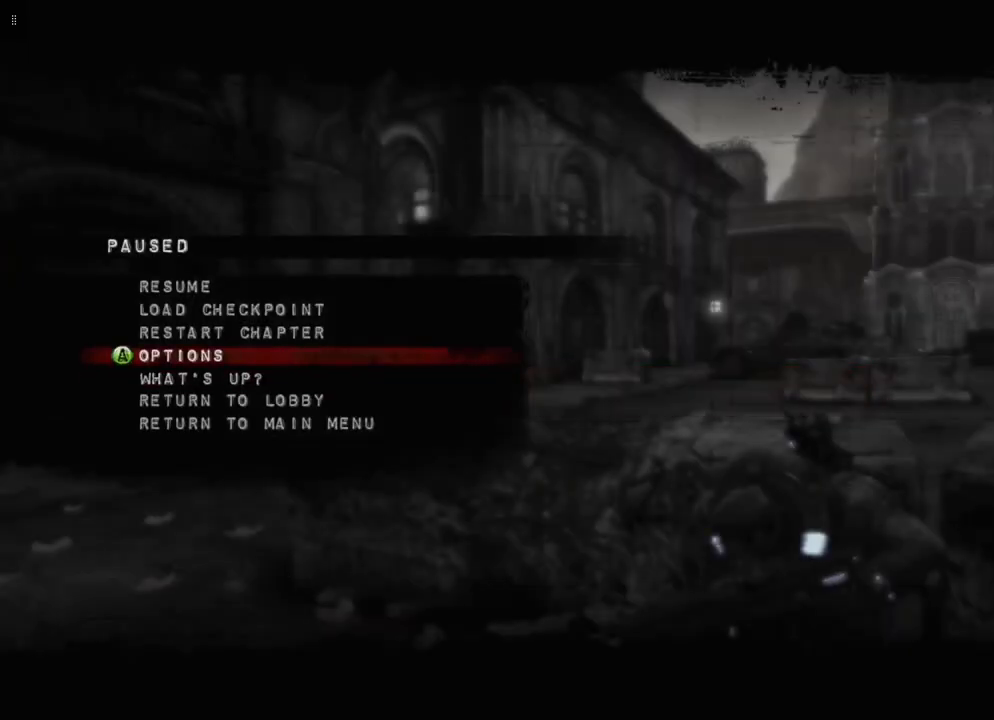
{"buttons": [], "left_stick": "center", "right_stick": "center", "events": [[350, "DPAD_DOWN", "down"], [467, "DPAD_DOWN", "up"]]}
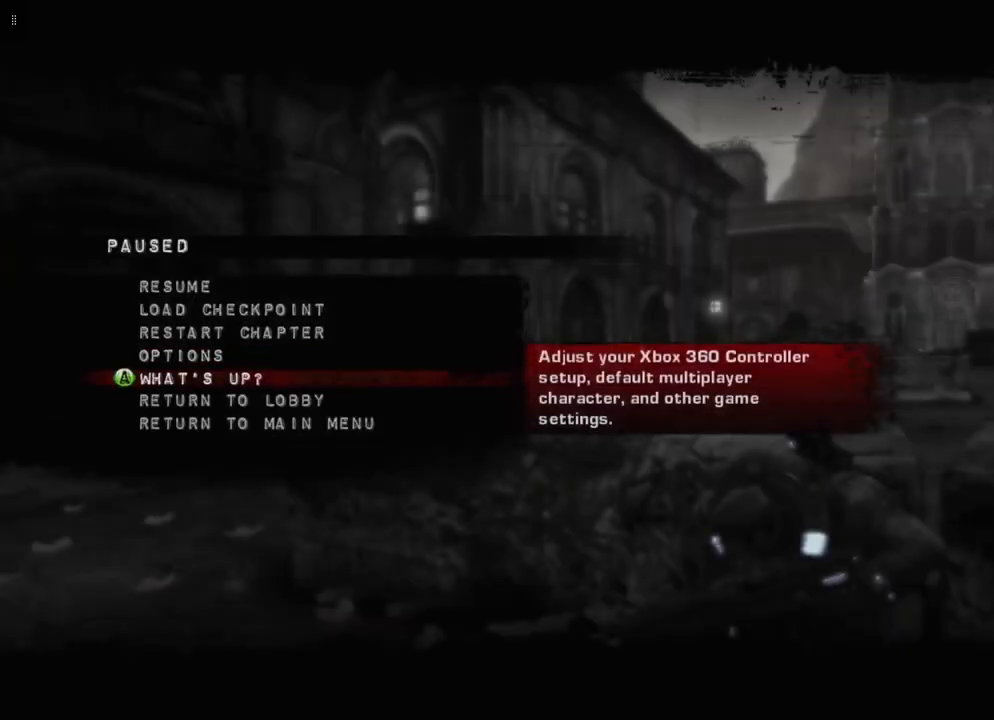
{"buttons": [], "left_stick": "center", "right_stick": "center", "events": [[167, "DPAD_UP", "down"], [283, "DPAD_UP", "up"]]}
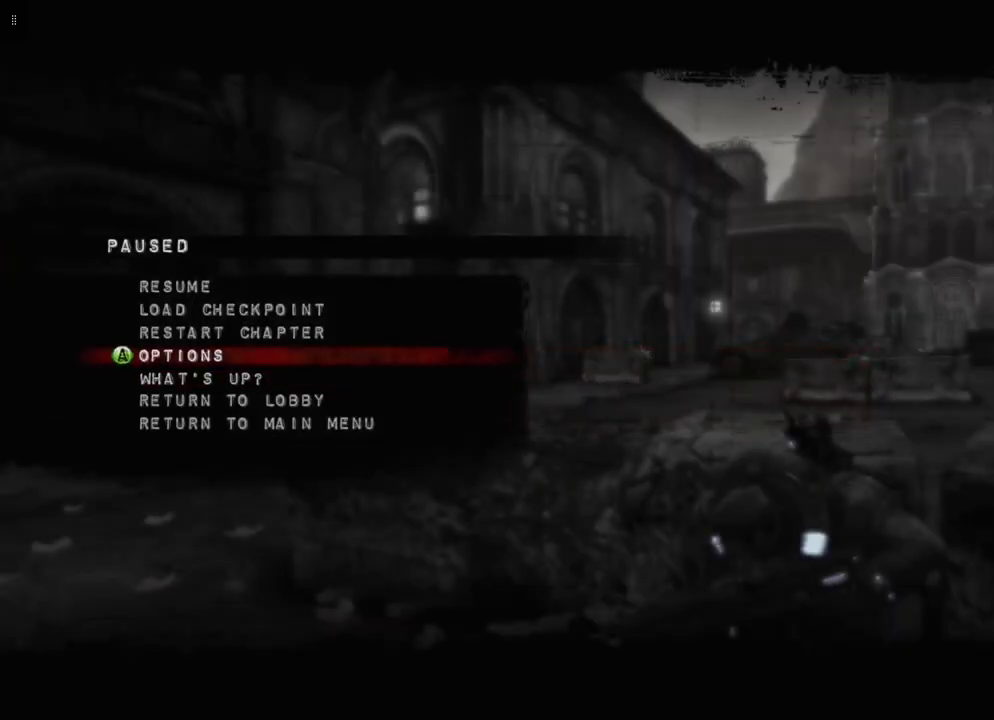
{"buttons": ["DPAD_UP"], "left_stick": "center", "right_stick": "center", "events": [[50, "DPAD_UP", "down"], [167, "DPAD_UP", "up"], [417, "DPAD_UP", "down"]]}
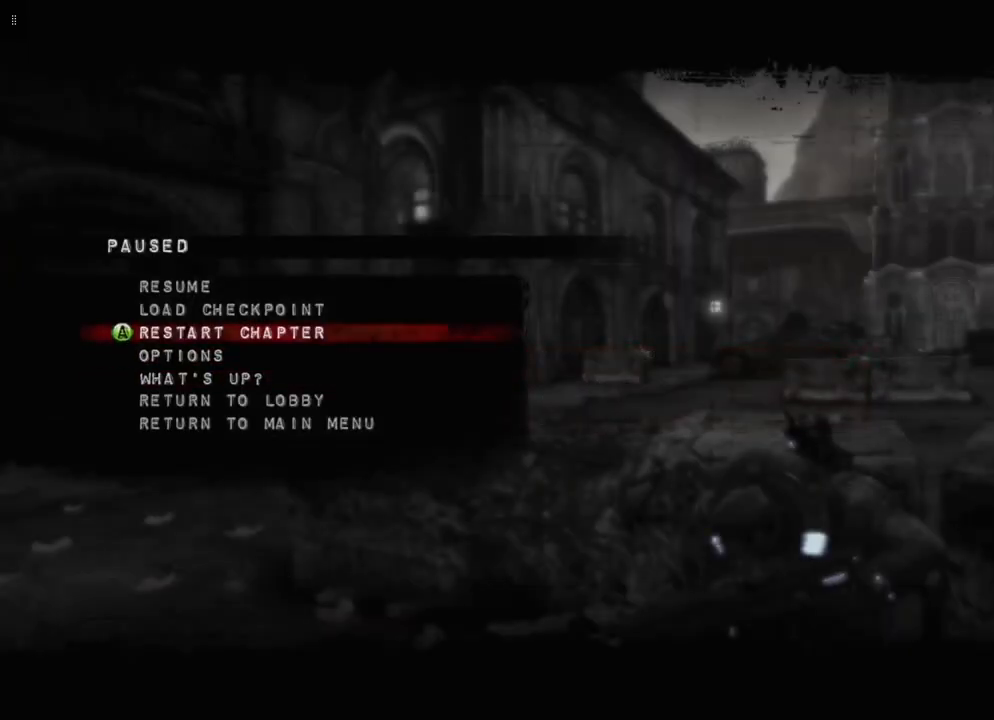
{"buttons": [], "left_stick": "center", "right_stick": "center", "events": [[100, "DPAD_UP", "up"], [200, "DPAD_UP", "down"], [283, "DPAD_UP", "up"]]}
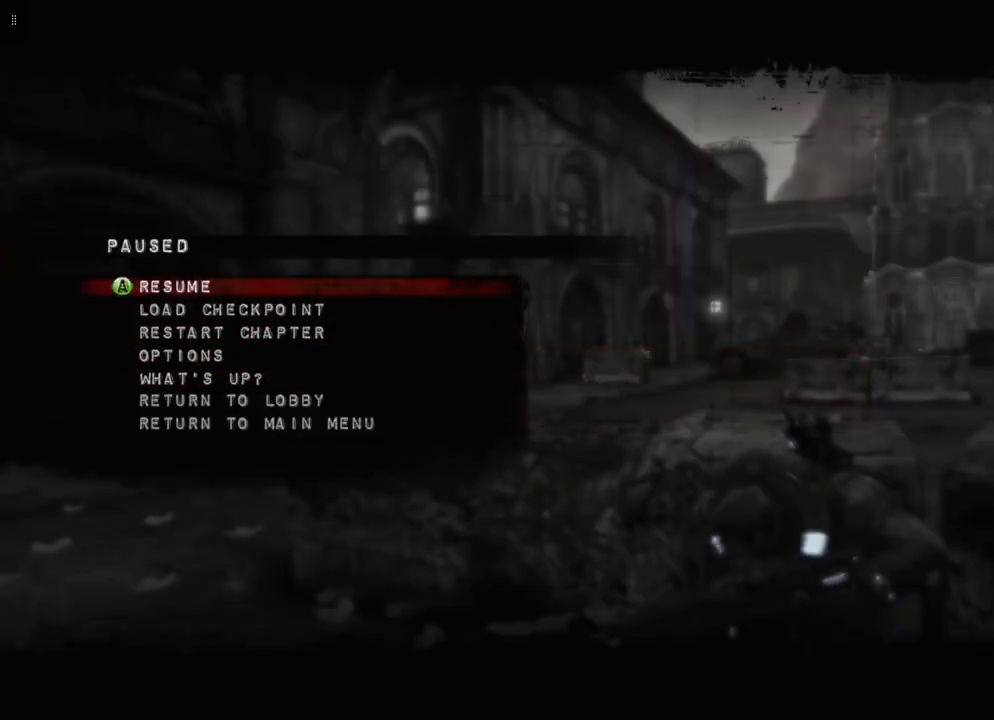
{"buttons": [], "left_stick": "center", "right_stick": "center", "events": []}
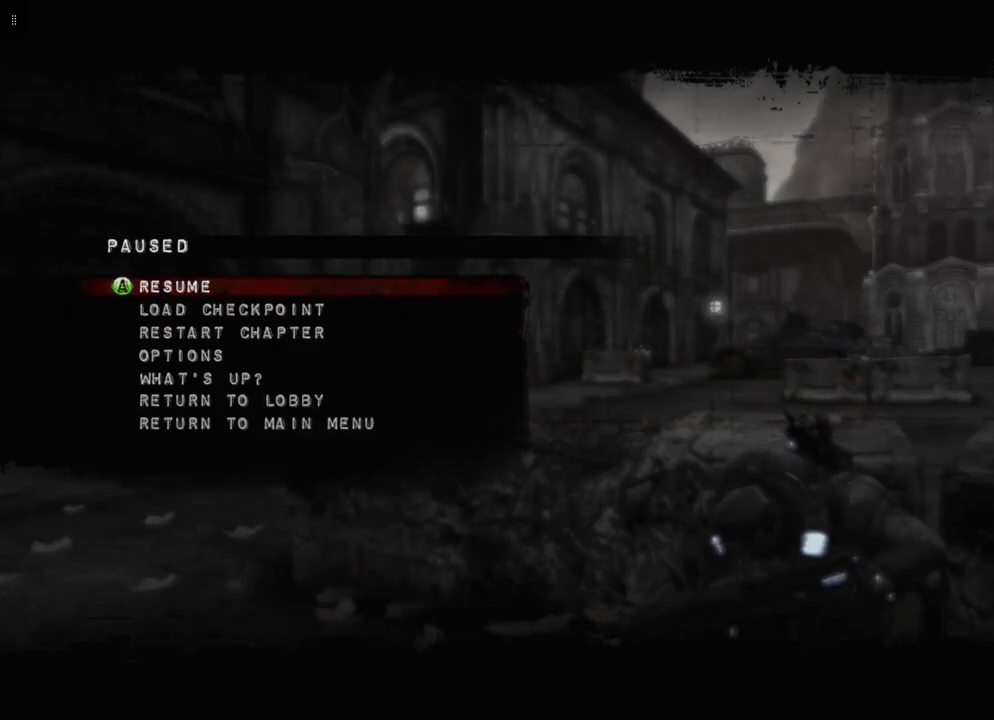
{"buttons": [], "left_stick": "center", "right_stick": "center", "events": [[217, "A", "down"], [350, "A", "up"]]}
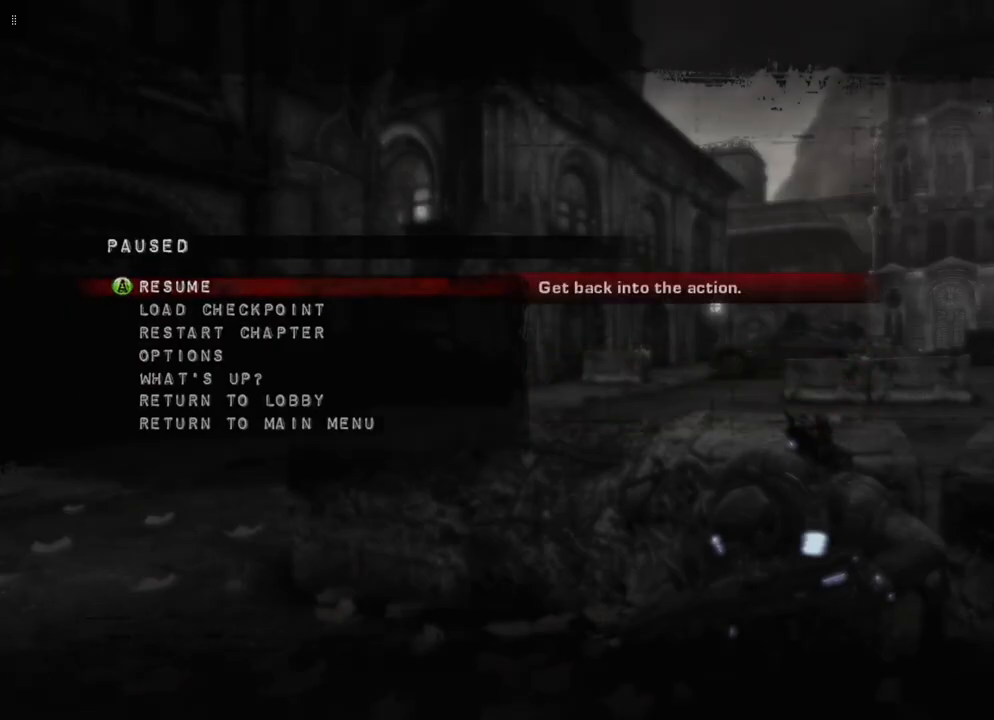
{"buttons": [], "left_stick": "left", "right_stick": "center", "events": [[250, "right_stick", "right"], [367, "left_stick", "left"], [417, "right_stick", "center"]]}
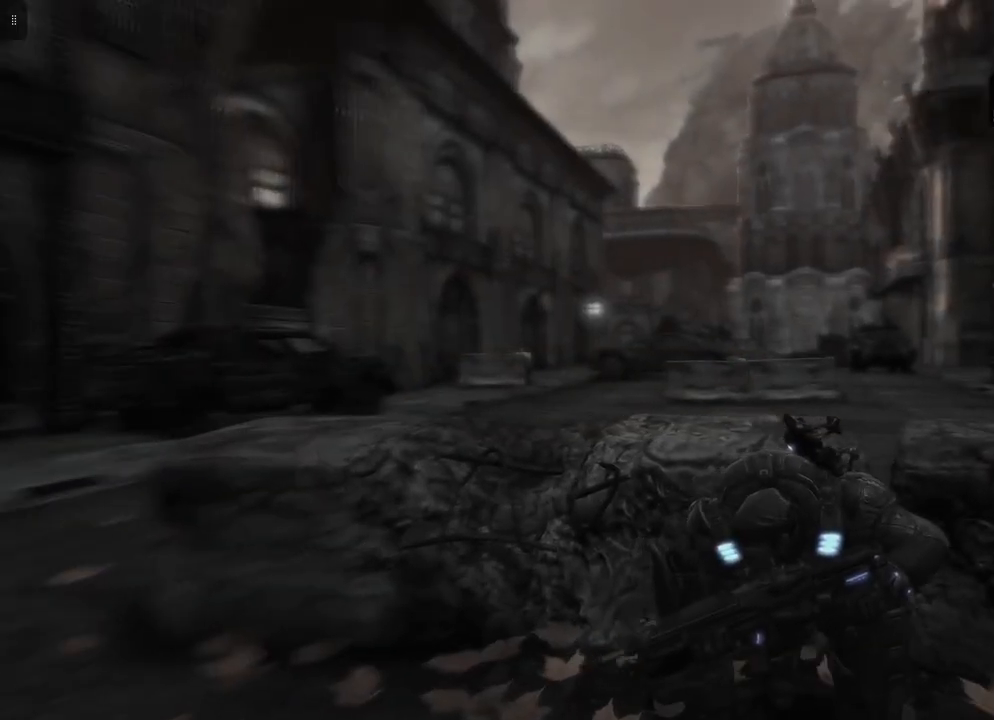
{"buttons": [], "left_stick": "left", "right_stick": "center", "events": []}
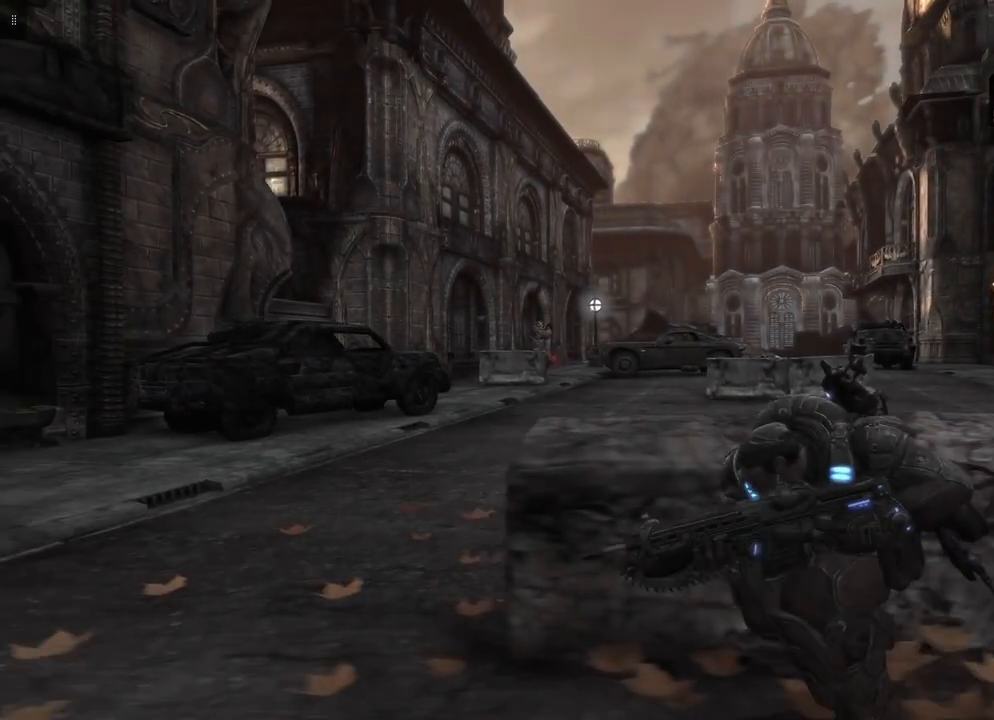
{"buttons": [], "left_stick": "left", "right_stick": "center", "events": [[50, "left_stick", "center"], [467, "left_stick", "left"]]}
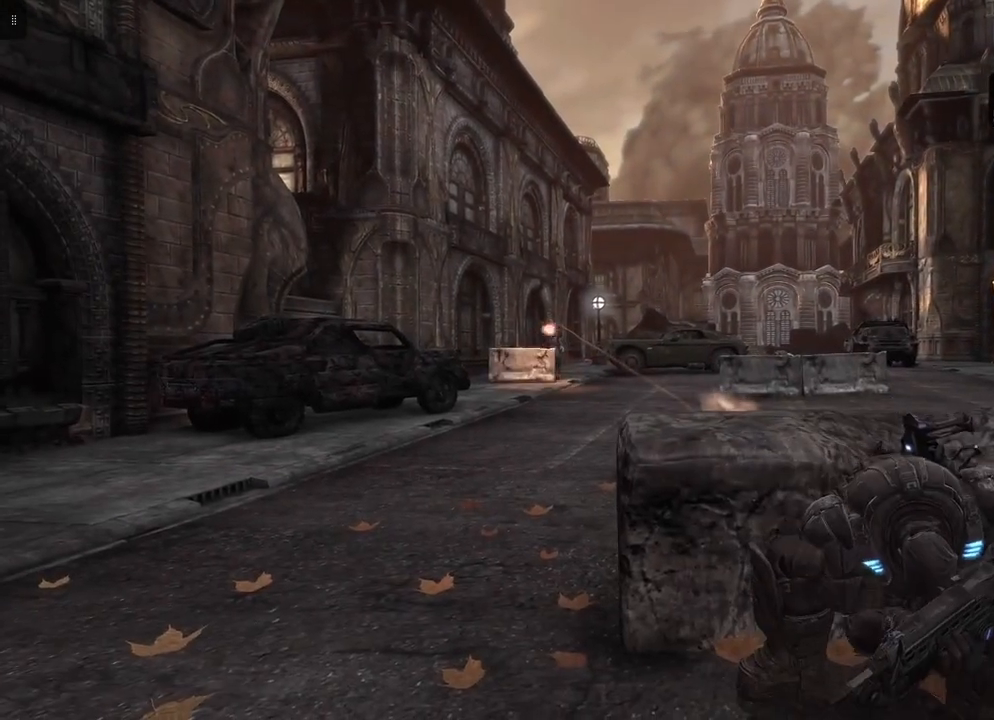
{"buttons": ["L2"], "left_stick": "center", "right_stick": "left", "events": [[333, "left_stick", "center"], [383, "L2", "down"], [417, "right_stick", "left"]]}
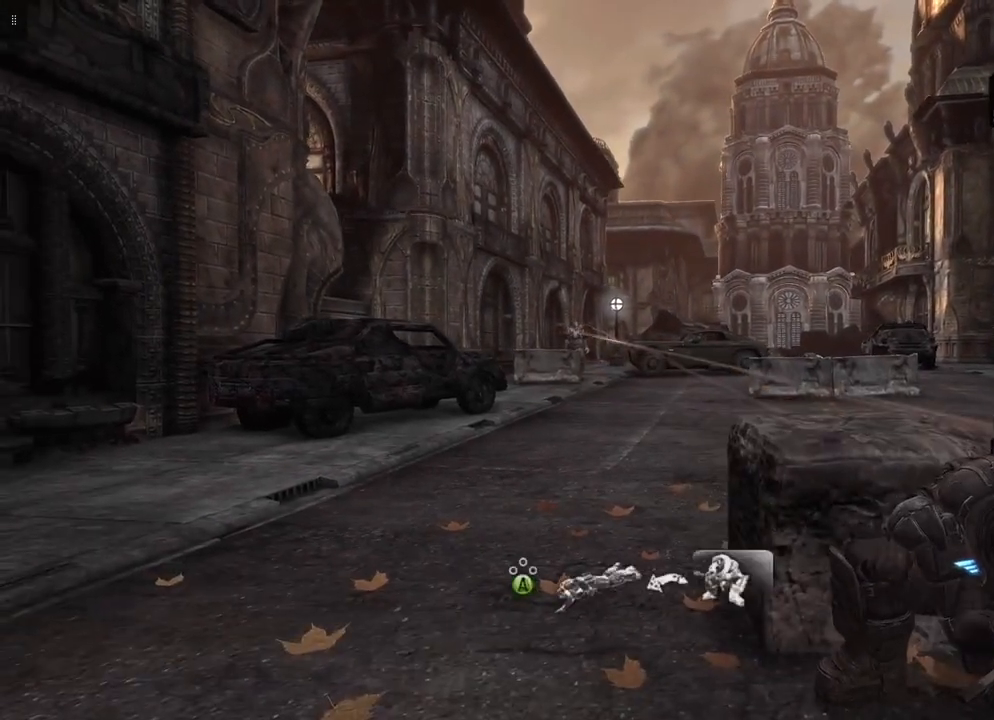
{"buttons": ["L2"], "left_stick": "center", "right_stick": "center", "events": [[67, "right_stick", "center"], [300, "right_stick", "left"], [350, "right_stick", "up-left"], [450, "right_stick", "center"]]}
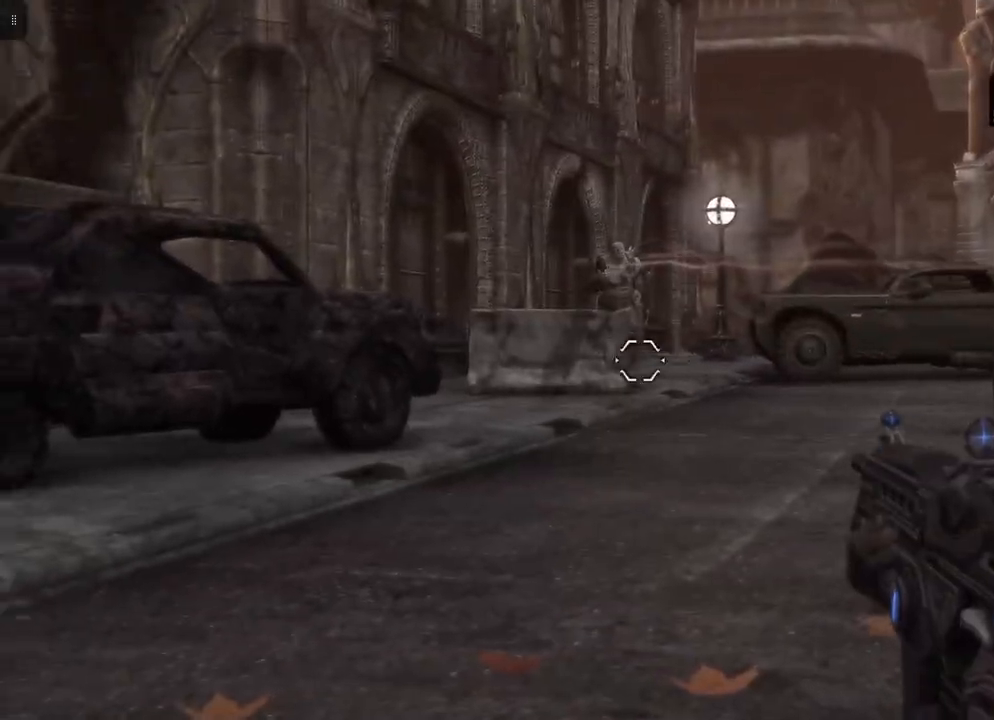
{"buttons": ["L2"], "left_stick": "center", "right_stick": "up", "events": [[167, "right_stick", "up"], [267, "right_stick", "center"], [433, "right_stick", "up"]]}
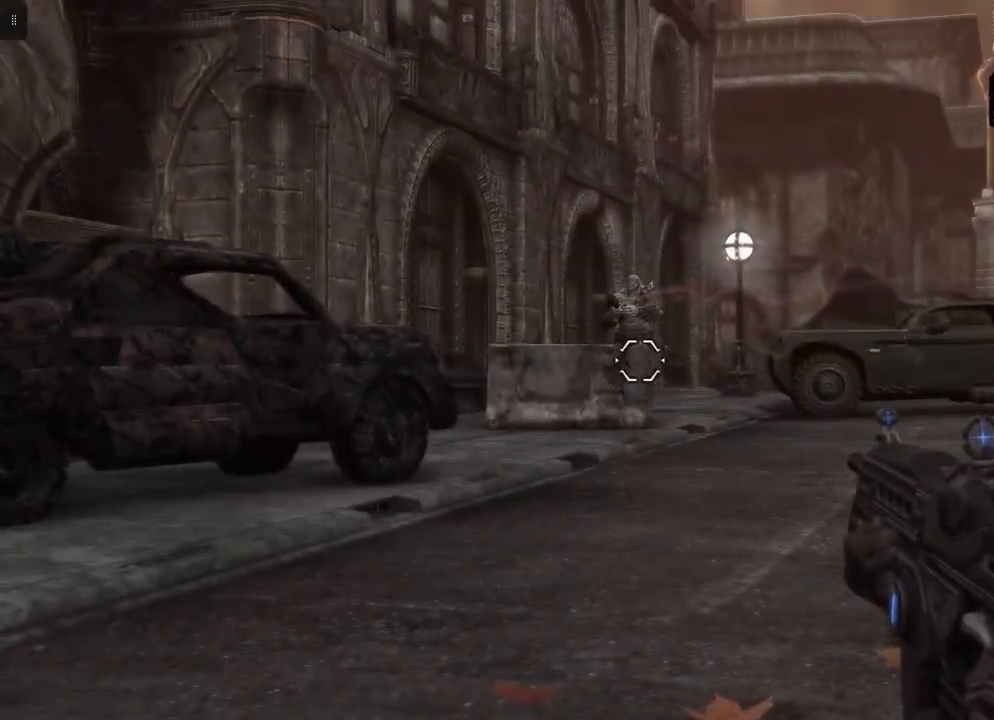
{"buttons": ["L2", "R2"], "left_stick": "center", "right_stick": "center", "events": [[50, "right_stick", "center"], [133, "R2", "down"], [317, "right_stick", "down-left"], [467, "right_stick", "center"]]}
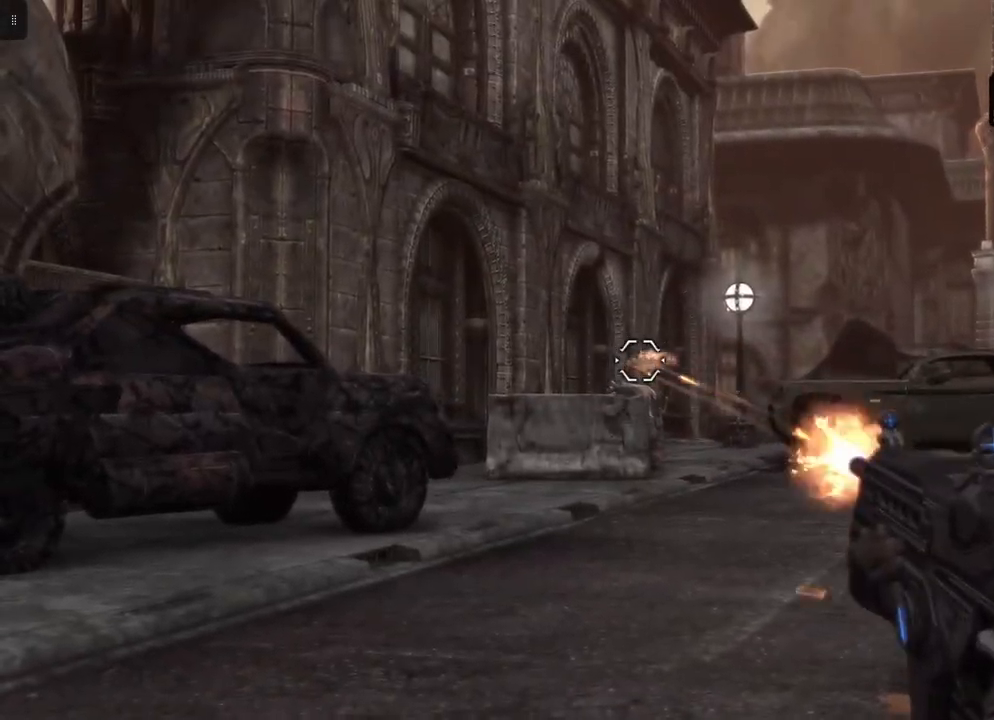
{"buttons": ["L2", "R2"], "left_stick": "center", "right_stick": "center", "events": [[67, "R2", "up"], [483, "R2", "down"]]}
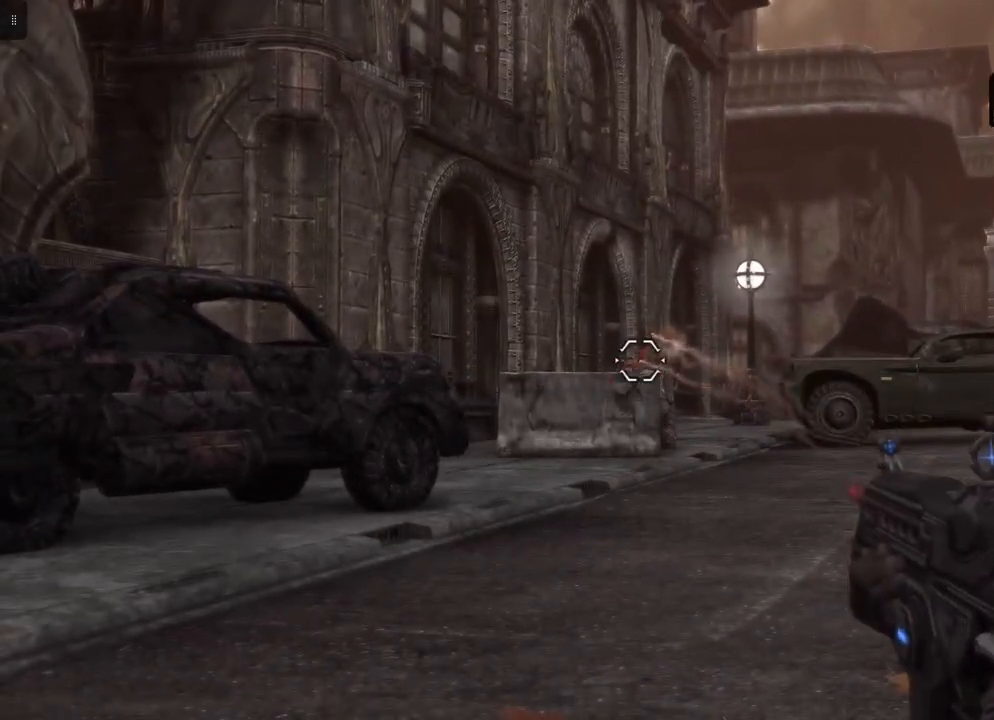
{"buttons": ["L2", "R2"], "left_stick": "center", "right_stick": "center", "events": [[200, "right_stick", "down"], [267, "right_stick", "center"]]}
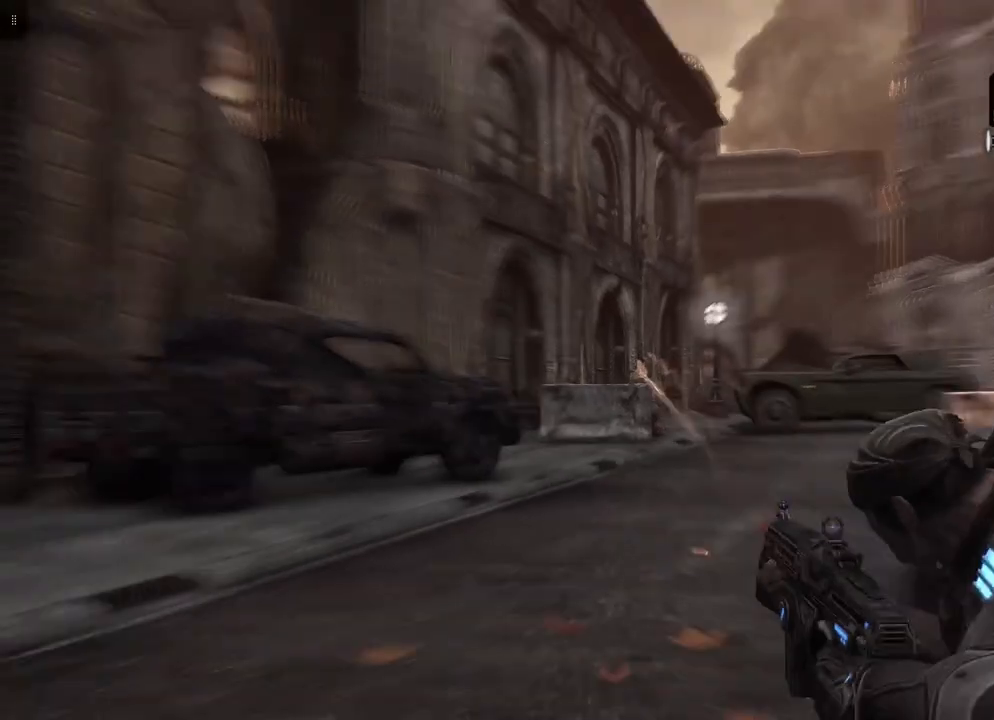
{"buttons": ["L2"], "left_stick": "center", "right_stick": "center", "events": [[33, "right_stick", "down"], [100, "R2", "up"], [117, "right_stick", "center"]]}
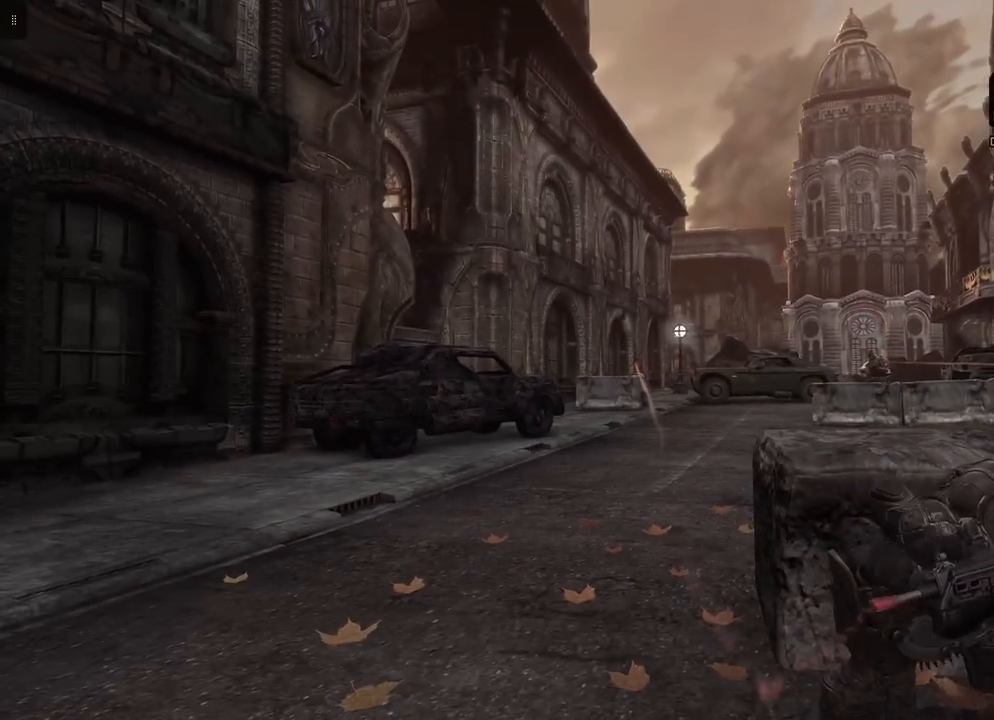
{"buttons": [], "left_stick": "center", "right_stick": "center", "events": [[350, "L2", "up"]]}
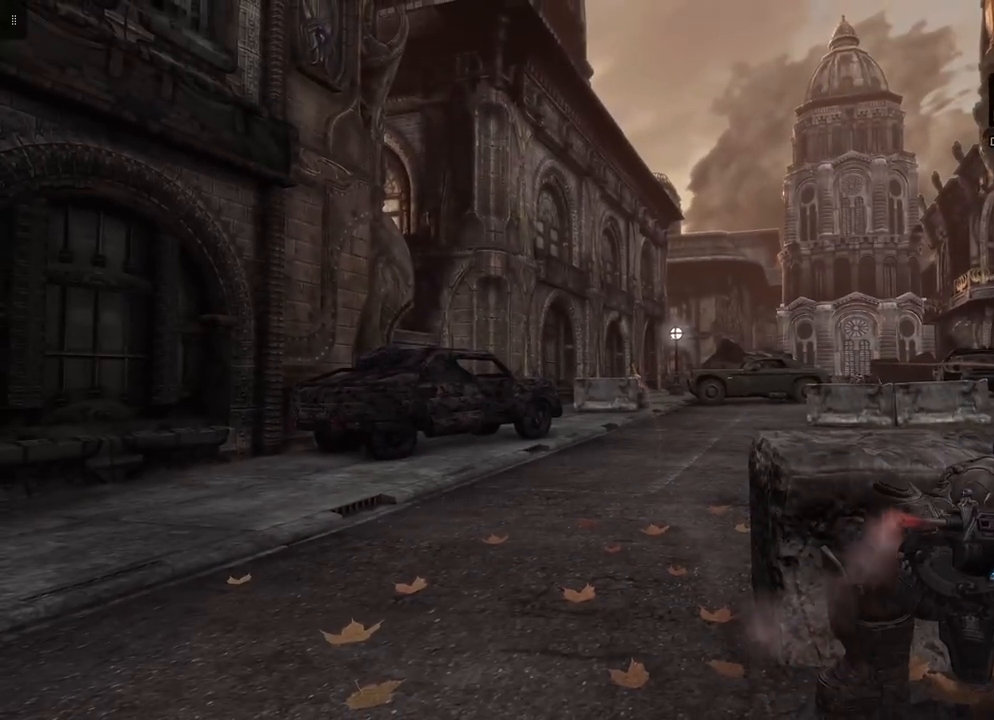
{"buttons": [], "left_stick": "center", "right_stick": "center", "events": []}
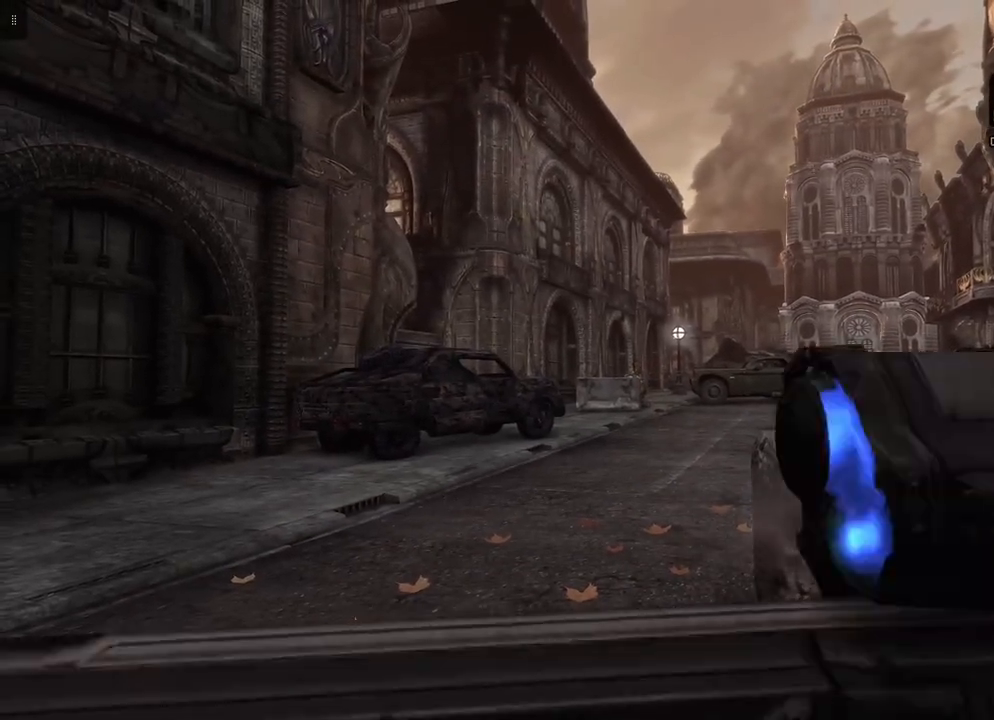
{"buttons": [], "left_stick": "center", "right_stick": "center", "events": []}
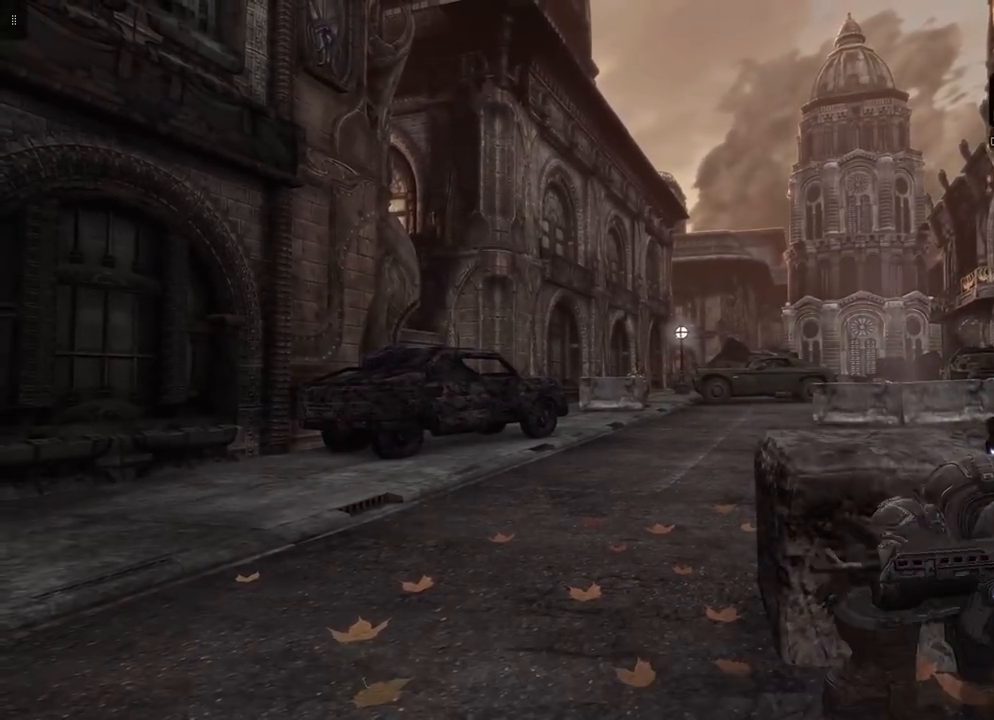
{"buttons": [], "left_stick": "center", "right_stick": "center", "events": []}
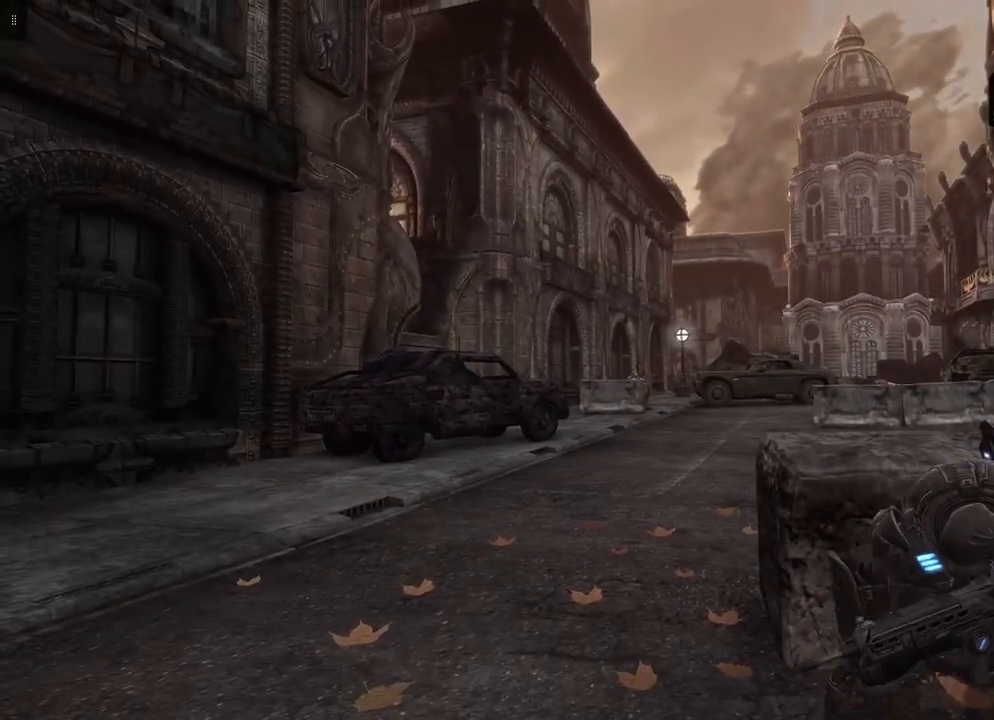
{"buttons": [], "left_stick": "center", "right_stick": "center", "events": []}
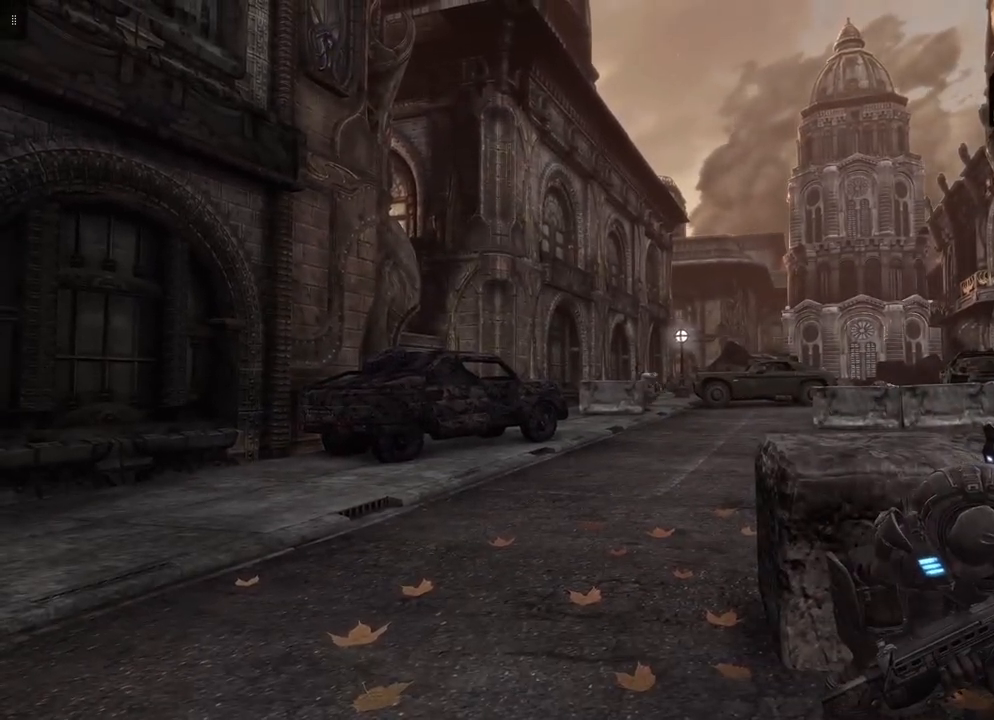
{"buttons": [], "left_stick": "center", "right_stick": "center", "events": []}
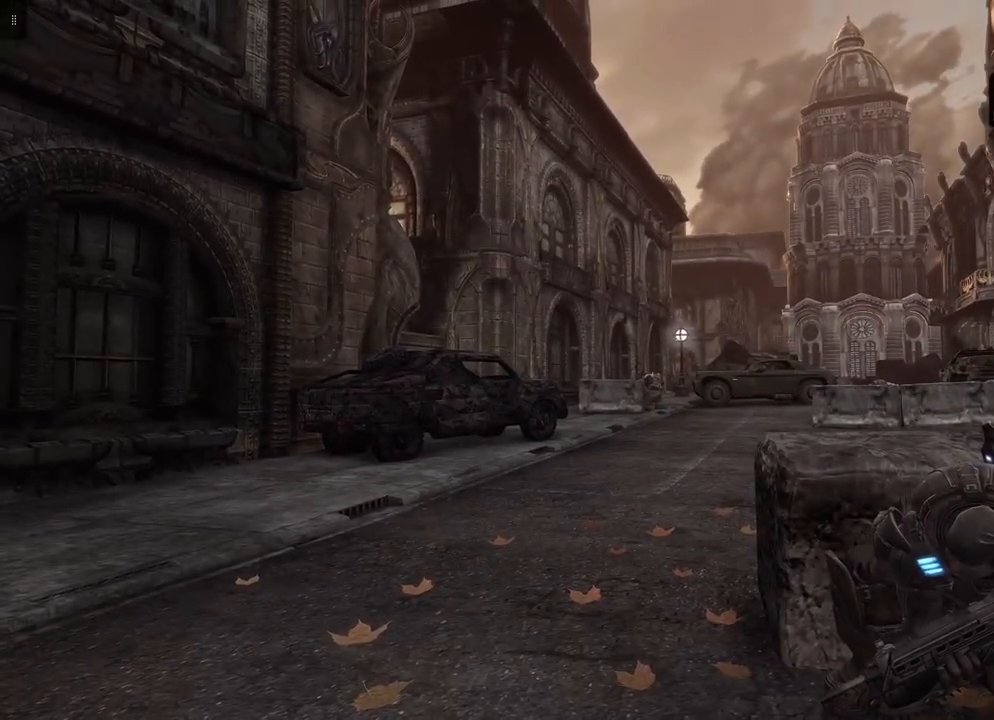
{"buttons": [], "left_stick": "center", "right_stick": "center", "events": []}
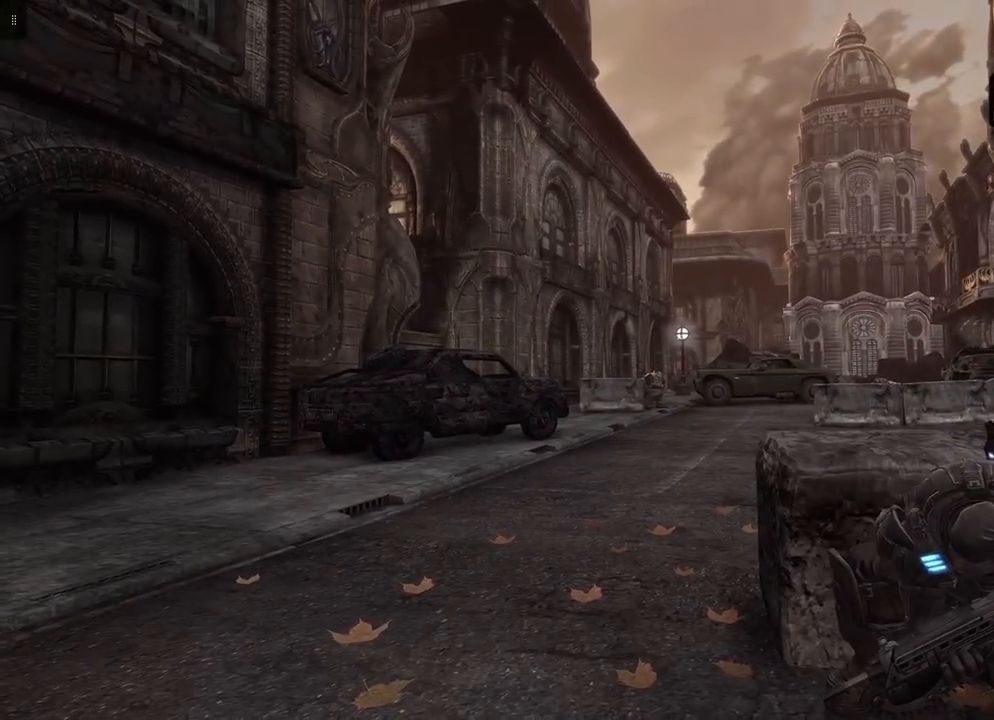
{"buttons": [], "left_stick": "center", "right_stick": "center", "events": []}